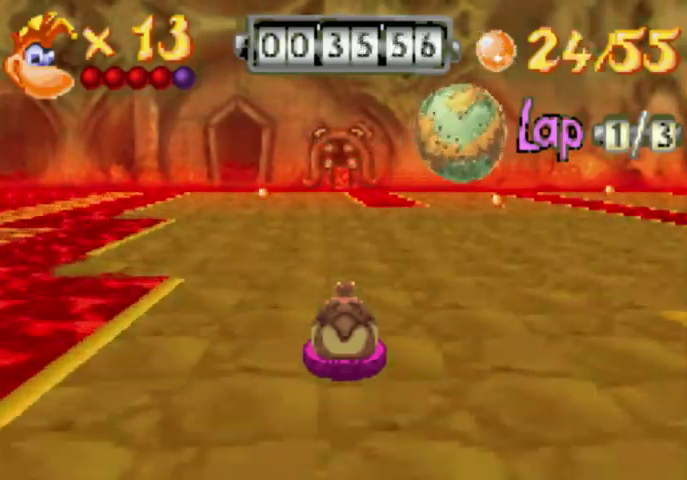
Gameplay with a controller (Xbox layout); each line is a JSON object with the inputs held at the frame after it. "events" lists button and stick changes between this image and that frame as [ms after this image, input, new state], when the widget could be followed in between. Not read: A L3 R3 left_stick right_stick.
{"buttons": ["L1"], "events": [[500, "L1", "down"]]}
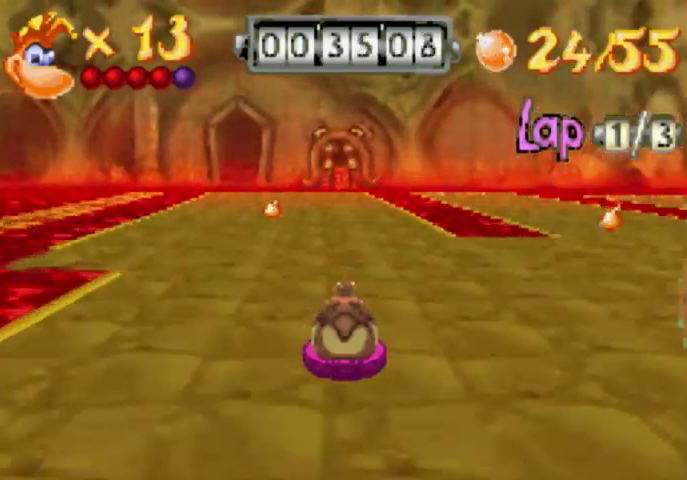
{"buttons": [], "events": [[67, "L1", "up"]]}
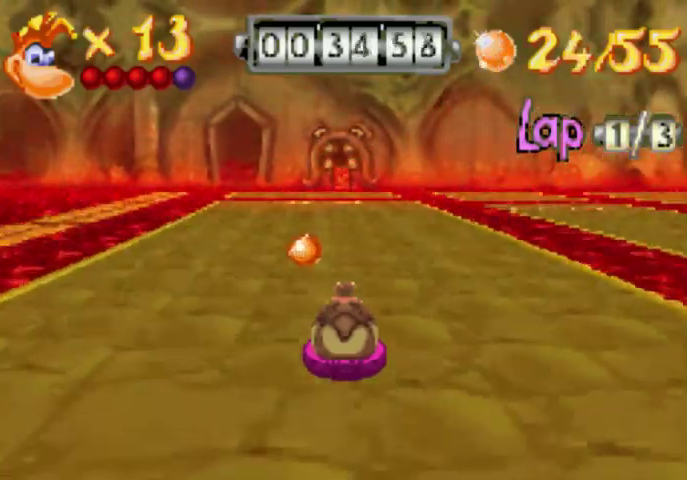
{"buttons": [], "events": [[333, "R1", "down"], [500, "R1", "up"]]}
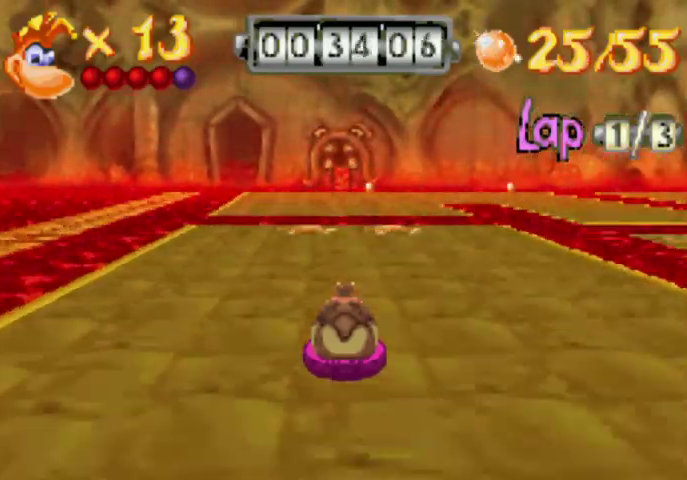
{"buttons": [], "events": []}
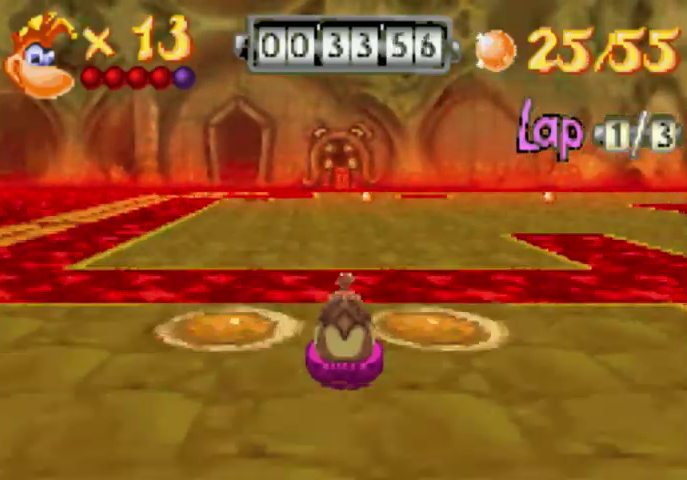
{"buttons": [], "events": []}
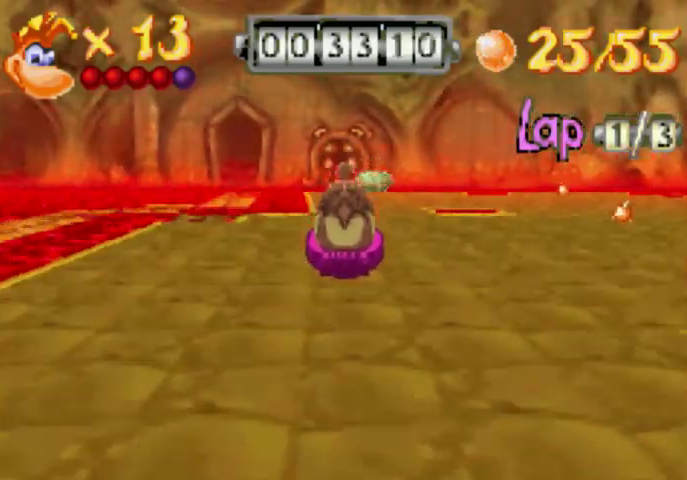
{"buttons": [], "events": []}
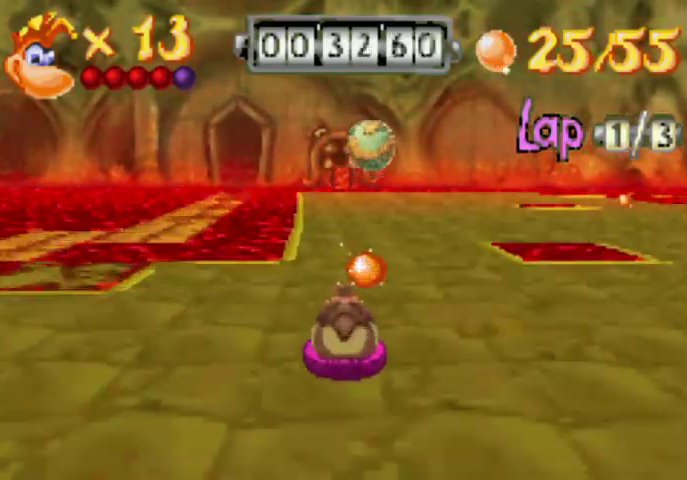
{"buttons": ["R1"], "events": [[67, "R1", "down"]]}
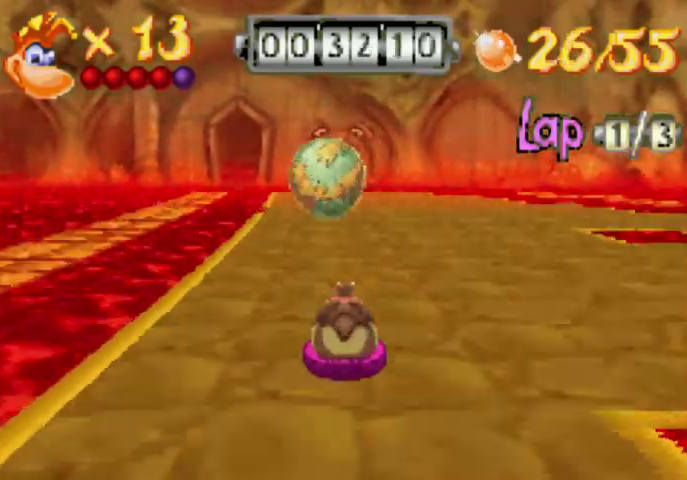
{"buttons": ["L1"], "events": [[133, "R1", "up"], [367, "L1", "down"]]}
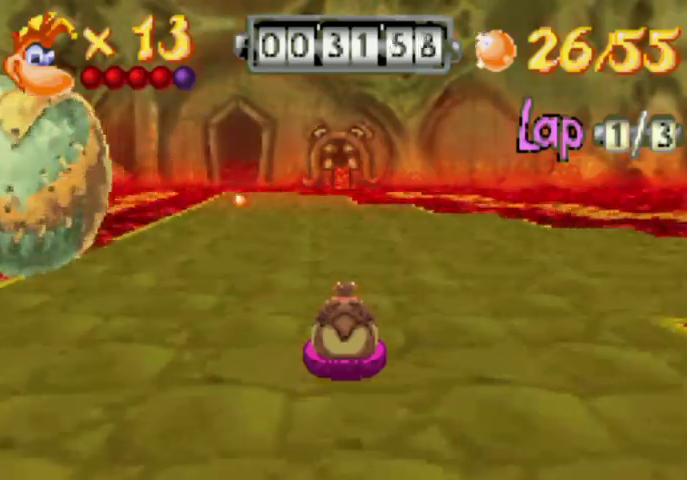
{"buttons": ["L1"], "events": []}
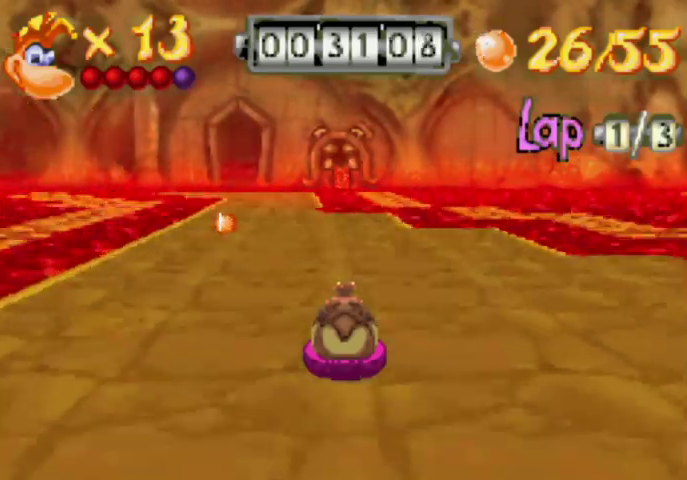
{"buttons": ["R1"], "events": [[67, "L1", "up"], [500, "R1", "down"]]}
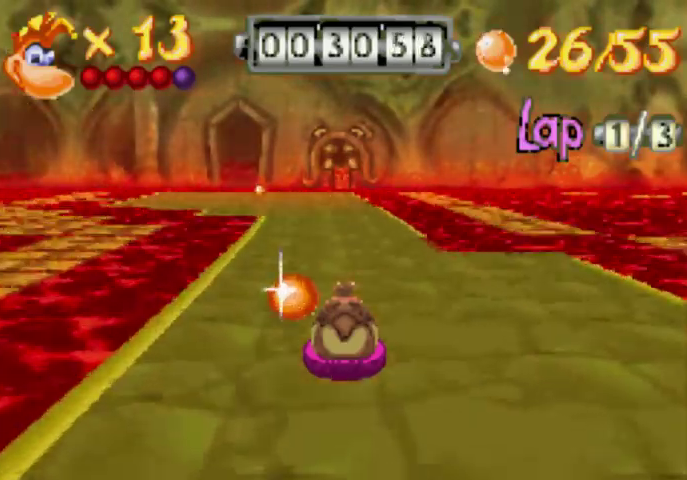
{"buttons": ["L1"], "events": [[200, "R1", "up"], [500, "L1", "down"]]}
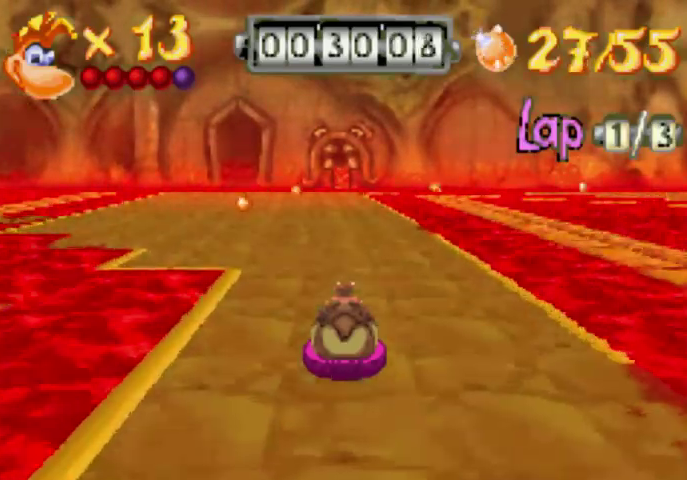
{"buttons": [], "events": [[433, "L1", "up"]]}
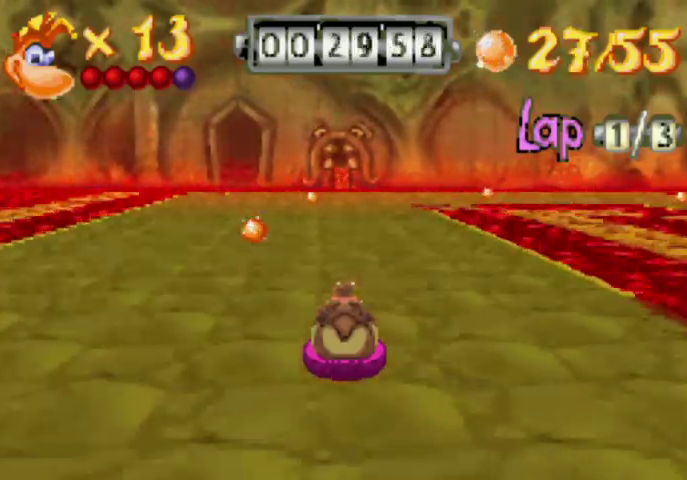
{"buttons": ["R1"], "events": [[500, "R1", "down"]]}
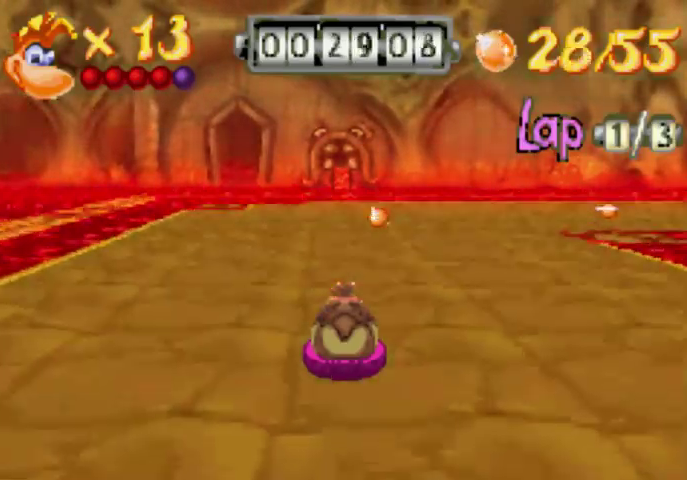
{"buttons": ["R1", "DPAD_RIGHT"], "events": [[133, "R1", "up"], [333, "DPAD_RIGHT", "down"], [333, "R1", "down"]]}
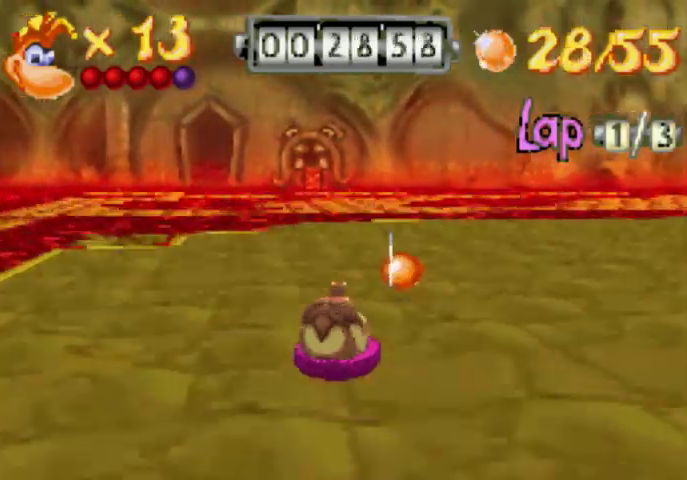
{"buttons": ["R1", "DPAD_RIGHT"], "events": []}
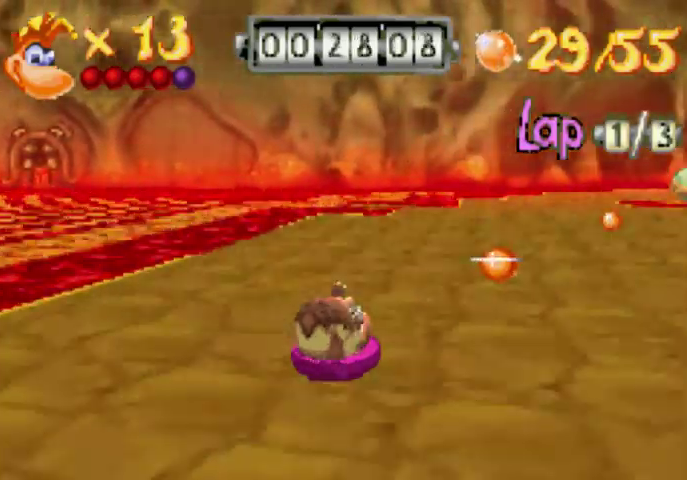
{"buttons": [], "events": [[267, "DPAD_RIGHT", "up"], [267, "R1", "up"]]}
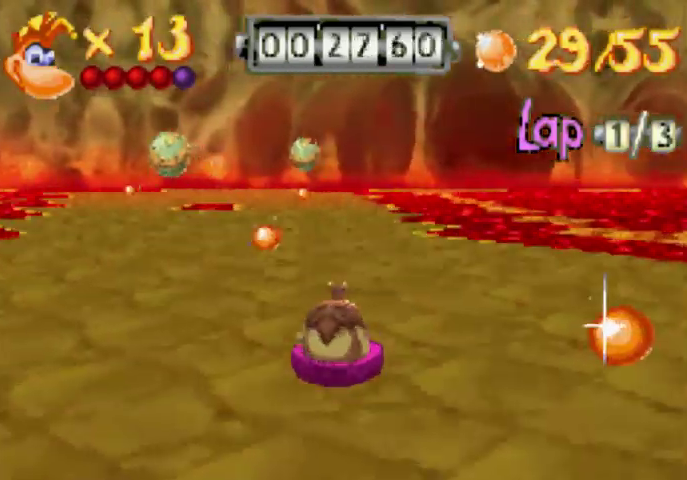
{"buttons": ["R1"], "events": [[200, "R1", "down"]]}
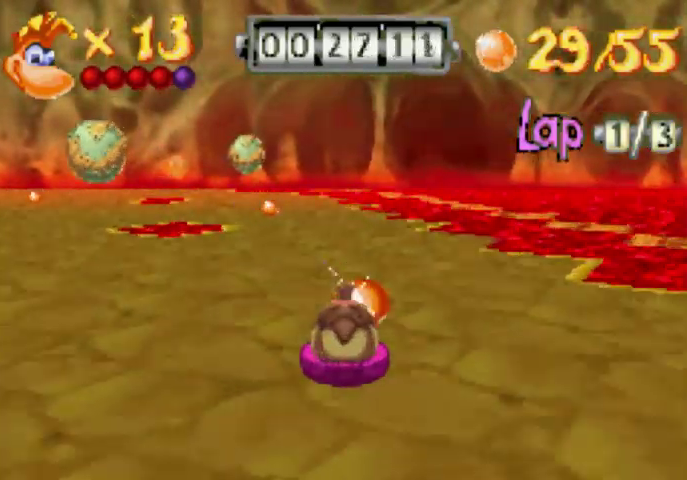
{"buttons": [], "events": [[67, "R1", "up"], [267, "L1", "down"], [500, "L1", "up"]]}
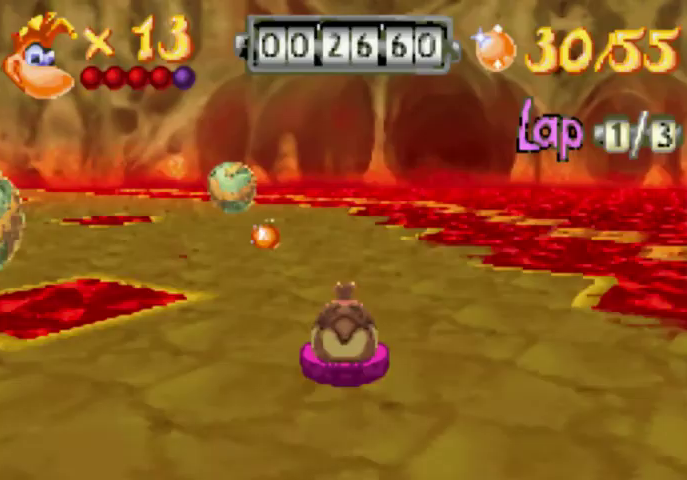
{"buttons": ["L1", "DPAD_LEFT"], "events": [[333, "L1", "down"], [367, "DPAD_LEFT", "down"]]}
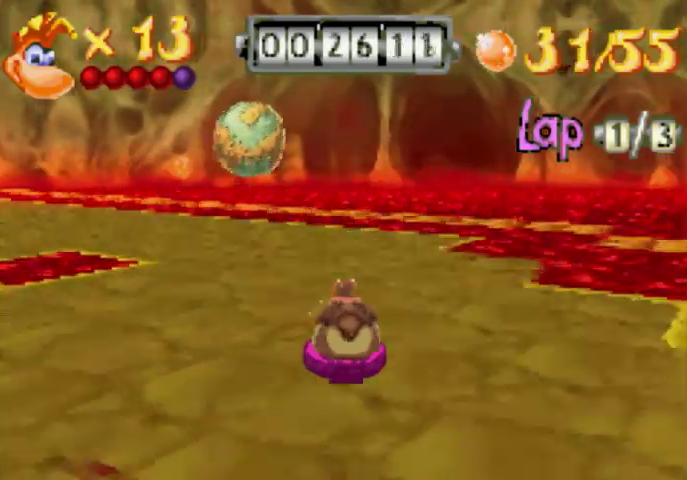
{"buttons": [], "events": [[267, "DPAD_LEFT", "up"], [367, "L1", "up"]]}
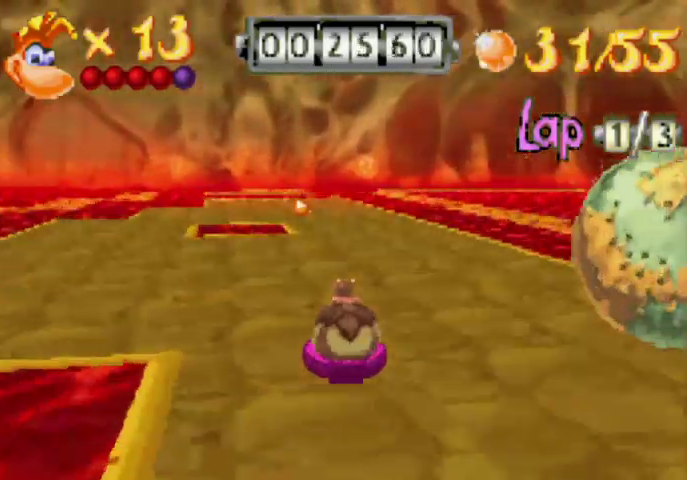
{"buttons": [], "events": []}
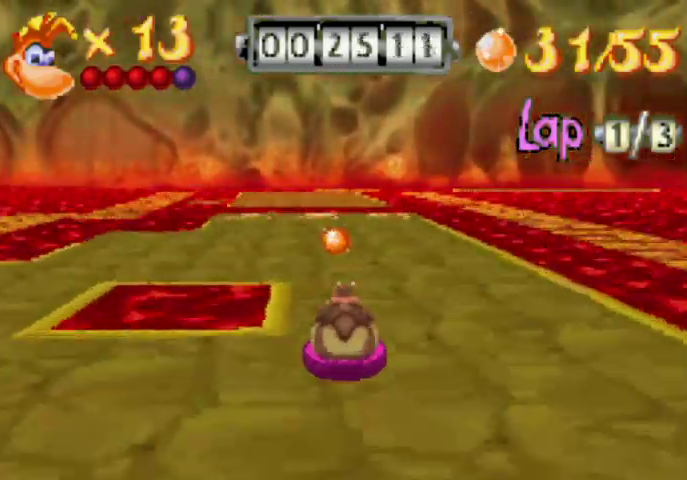
{"buttons": [], "events": []}
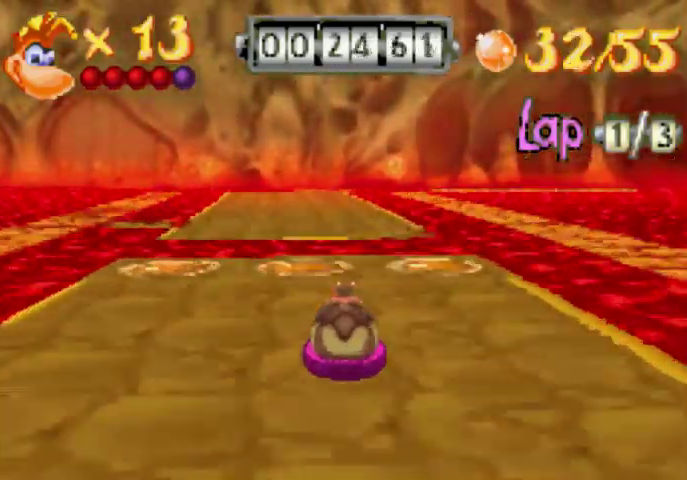
{"buttons": [], "events": []}
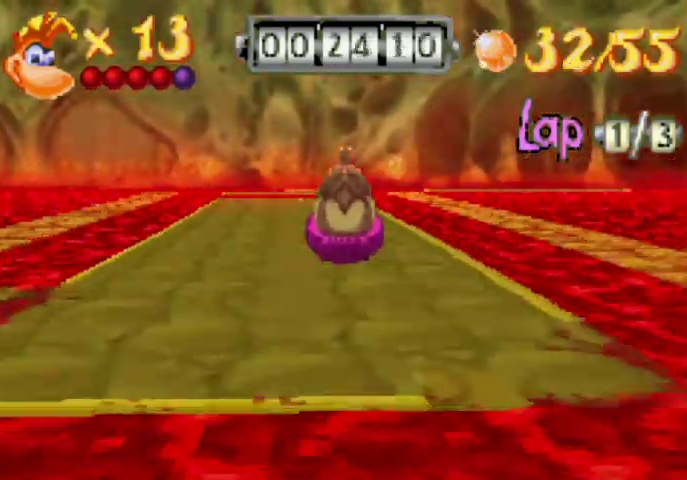
{"buttons": [], "events": [[200, "L1", "down"], [367, "L1", "up"]]}
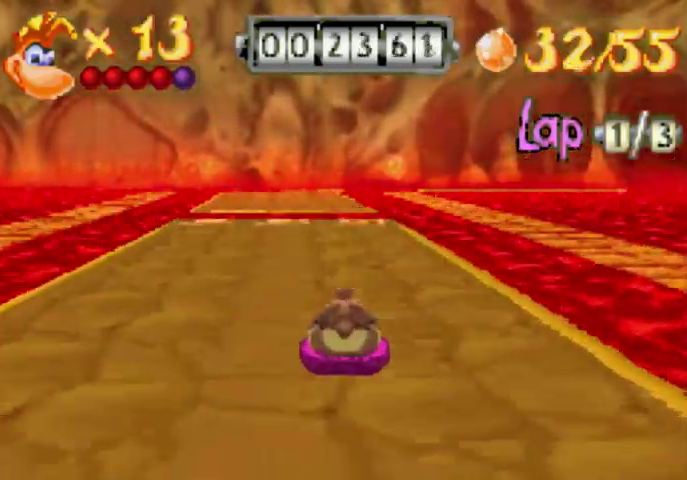
{"buttons": [], "events": [[133, "L1", "down"], [267, "L1", "up"]]}
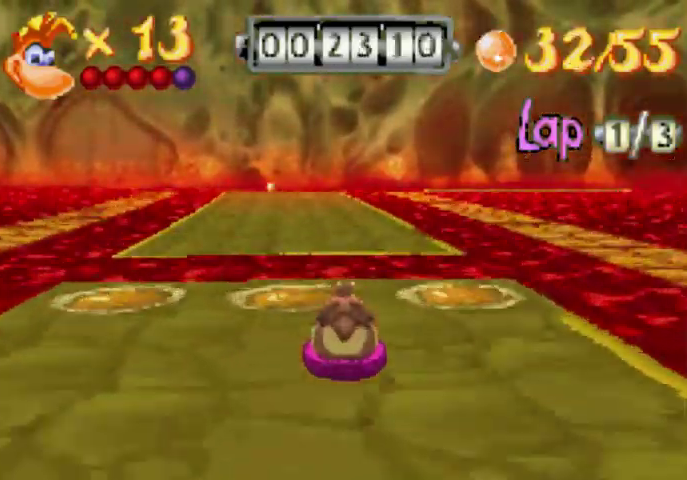
{"buttons": [], "events": []}
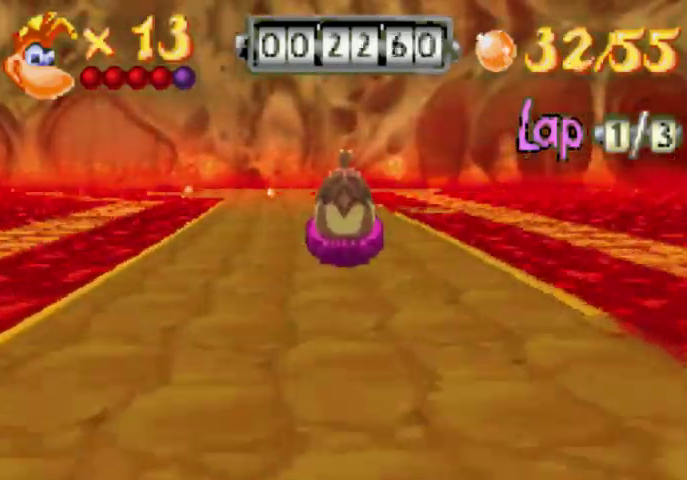
{"buttons": [], "events": []}
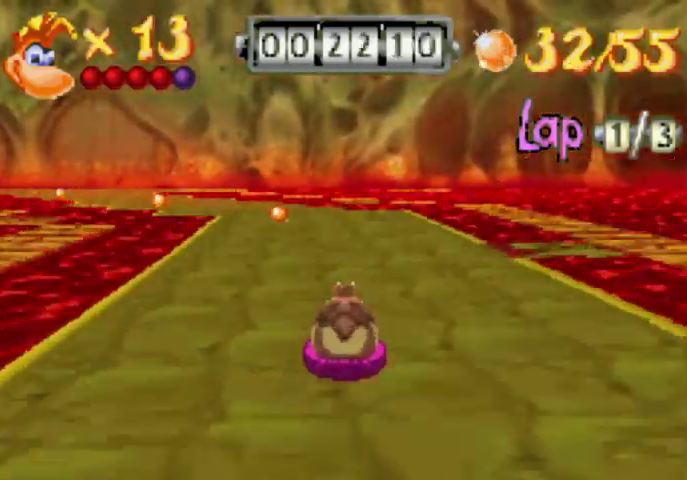
{"buttons": ["L1", "DPAD_LEFT"], "events": [[333, "L1", "down"], [367, "DPAD_LEFT", "down"]]}
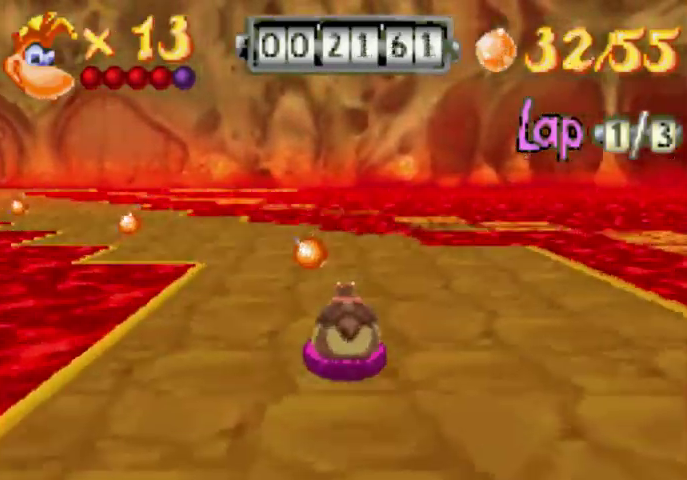
{"buttons": ["L1"], "events": [[67, "DPAD_UP", "down"], [133, "DPAD_UP", "up"], [267, "DPAD_LEFT", "up"]]}
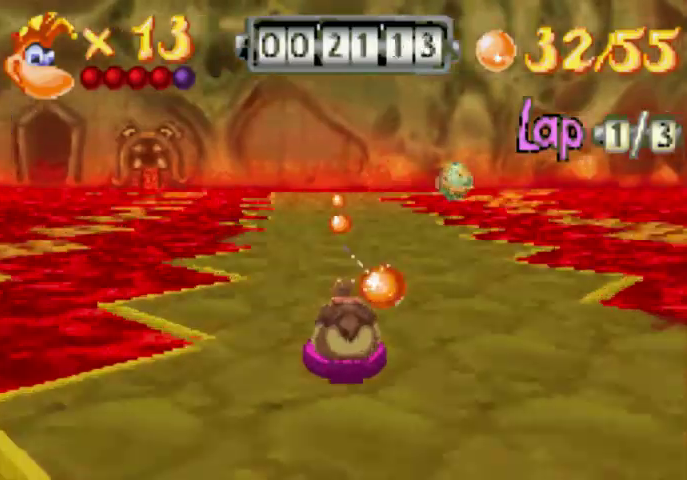
{"buttons": ["R1"], "events": [[200, "L1", "up"], [367, "R1", "down"]]}